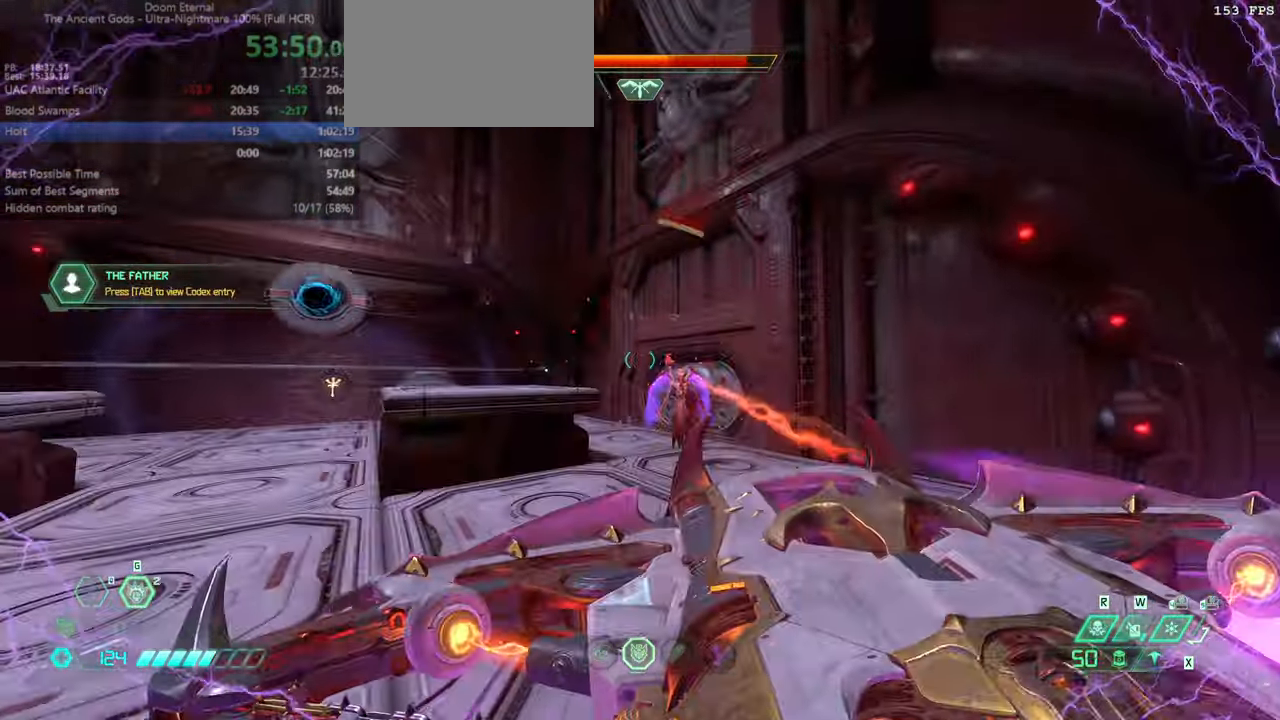
Gameplay with keyboard and mouse; each line is a JSON object with the keys and mouse buttons held at the frame after it. "events" lists presses ("down") and releases ("up") of "bfg", "bl", "bw", "cg", "cs", "csg", "dash", "fb", "fw", "hc", "jump", "l", "mel", "orc", "pr", "r", "rl", "ssg", "mouse_left", "mouse_wheel" and "mouse_right" between this image and that frame as [ms after this image, input, new state], when the widget could be followed in between. "mouse_left", "mouse_wheel", "mouse_right" = the "left", "wheel", "right" buttons of the "mouse" list. No other keys are recorded. "wheel" means that the mouse wheel is clicked or scrolled. Key names are as the overlay labels them; some are game actions (e.g. jump) rather than physical keys. Not read: mod mouse_move ww.
{"keys": ["fw"], "mouse": [], "events": [[433, "l", "up"]]}
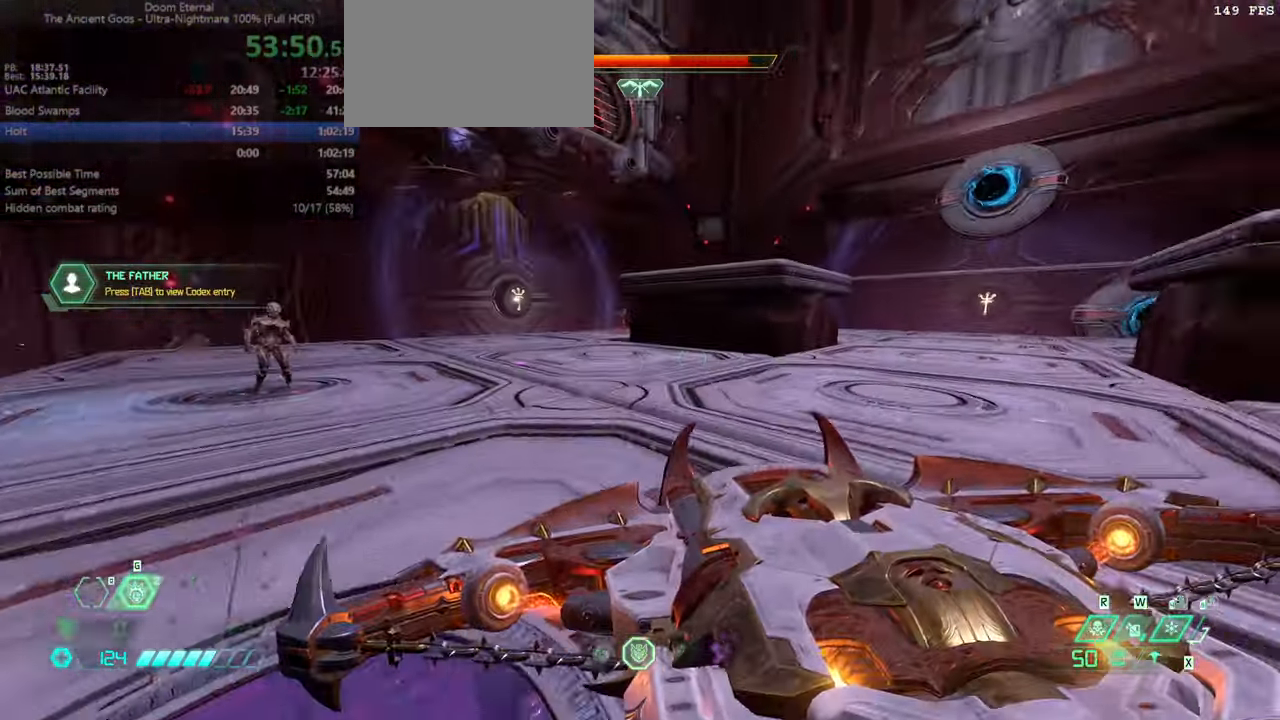
{"keys": ["fw"], "mouse": [], "events": [[133, "dash", "down"], [266, "dash", "up"], [300, "ssg", "down"], [400, "ssg", "up"]]}
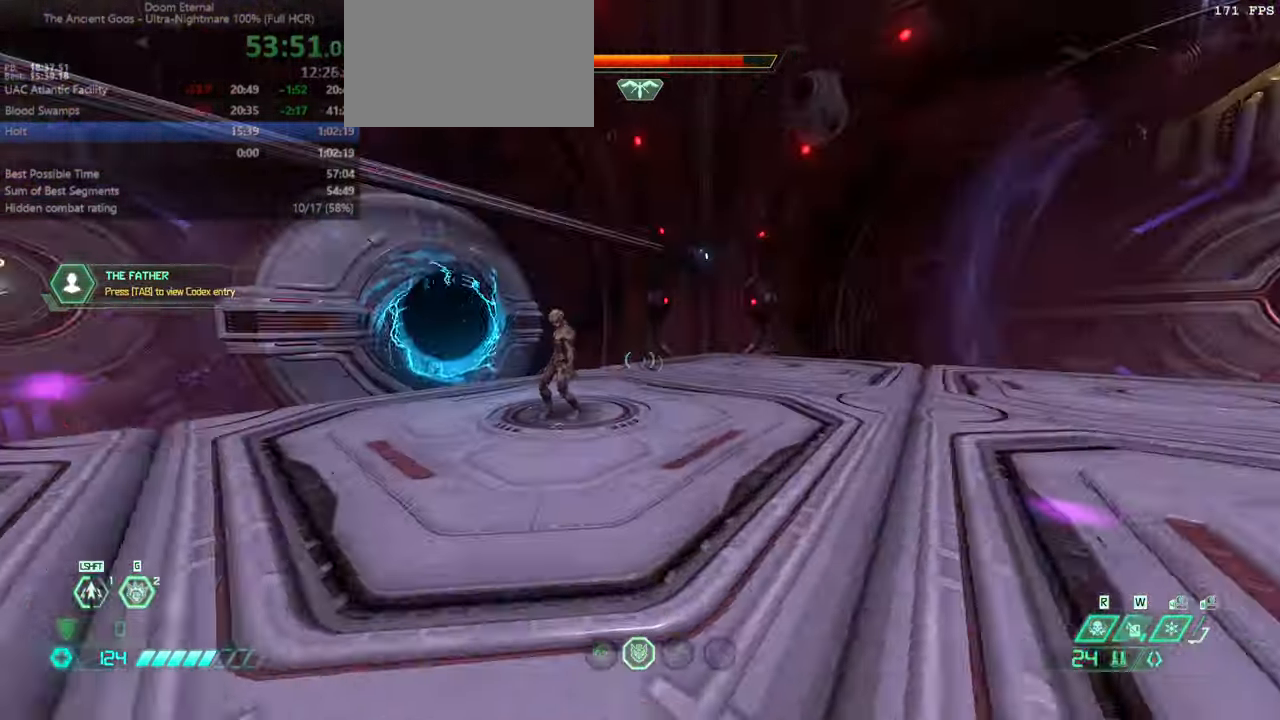
{"keys": ["fw"], "mouse": [], "events": [[100, "cs", "down"], [166, "cs", "up"], [266, "cs", "down"], [366, "cs", "up"], [466, "cs", "down"], [500, "cs", "up"]]}
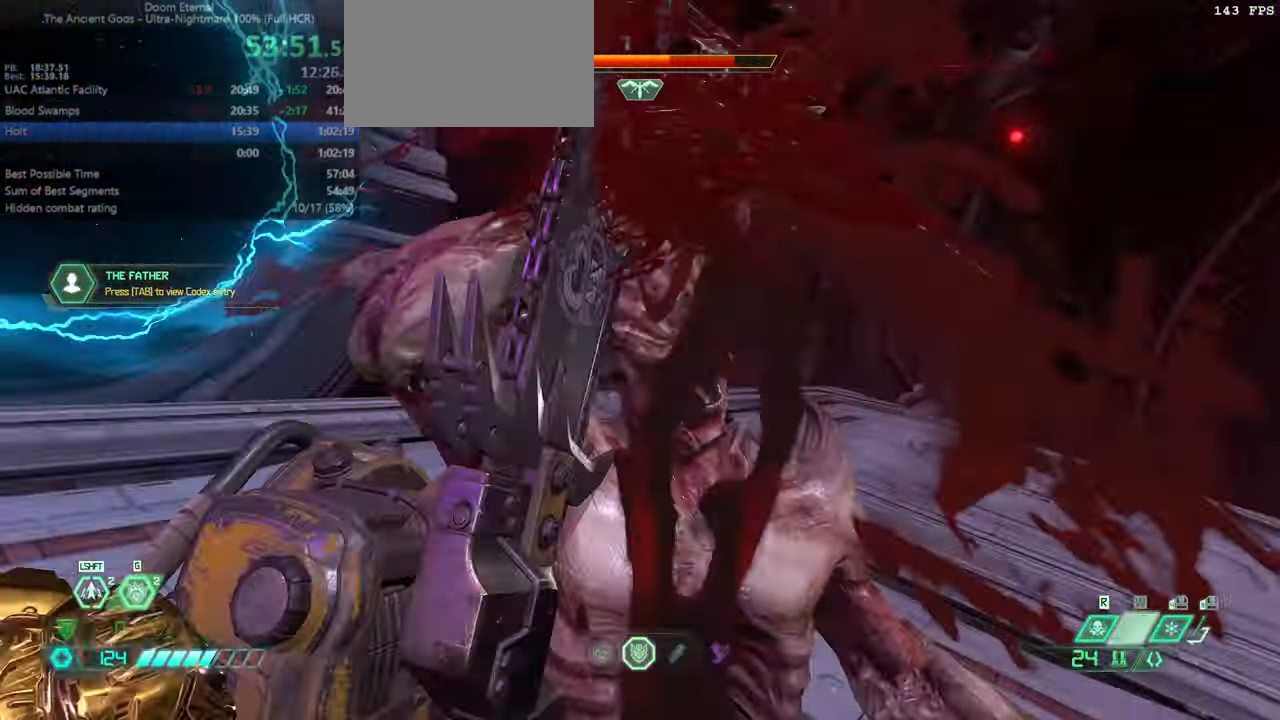
{"keys": ["fw"], "mouse": [], "events": [[233, "r", "down"], [466, "r", "up"]]}
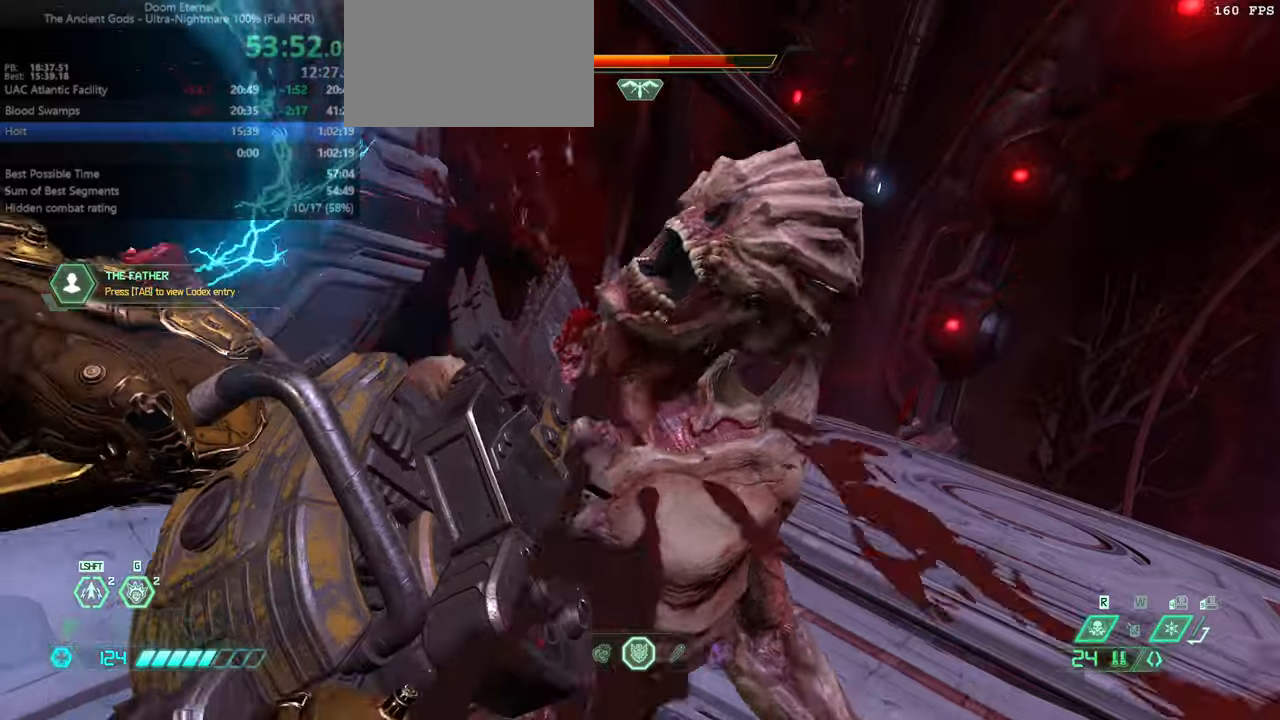
{"keys": ["fw"], "mouse": [], "events": [[67, "r", "down"], [367, "r", "up"]]}
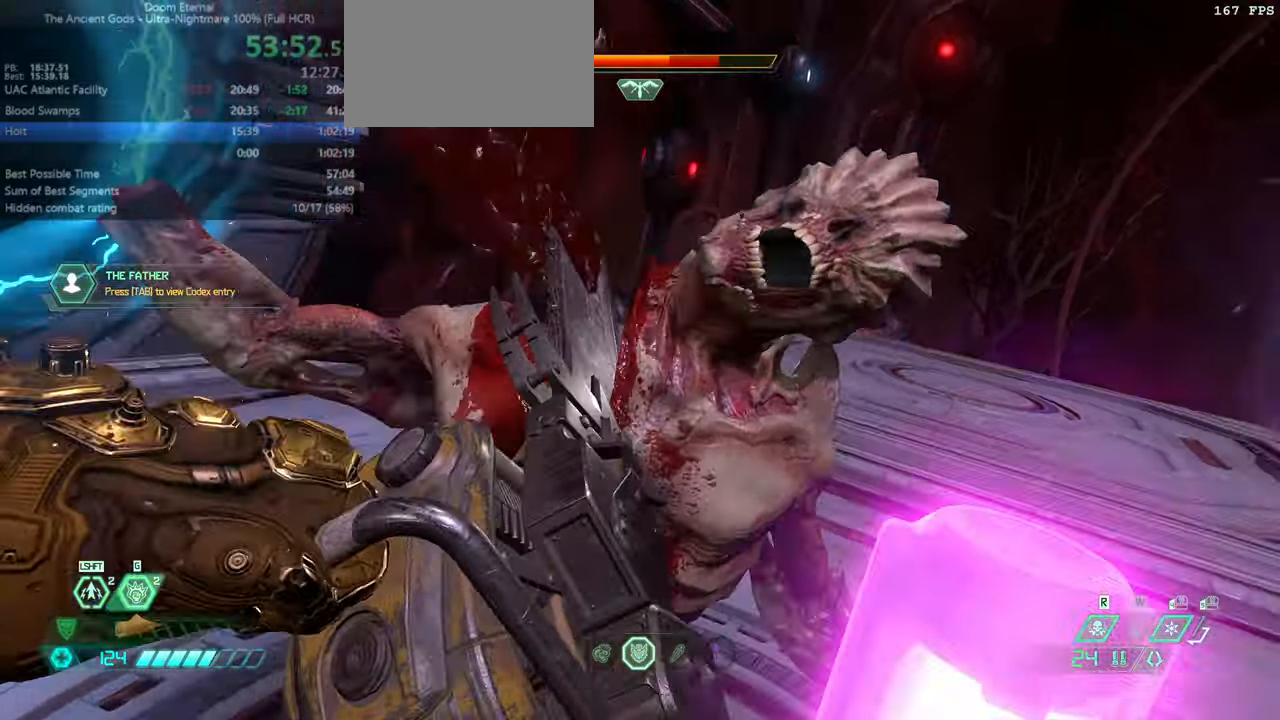
{"keys": ["fw"], "mouse": [], "events": []}
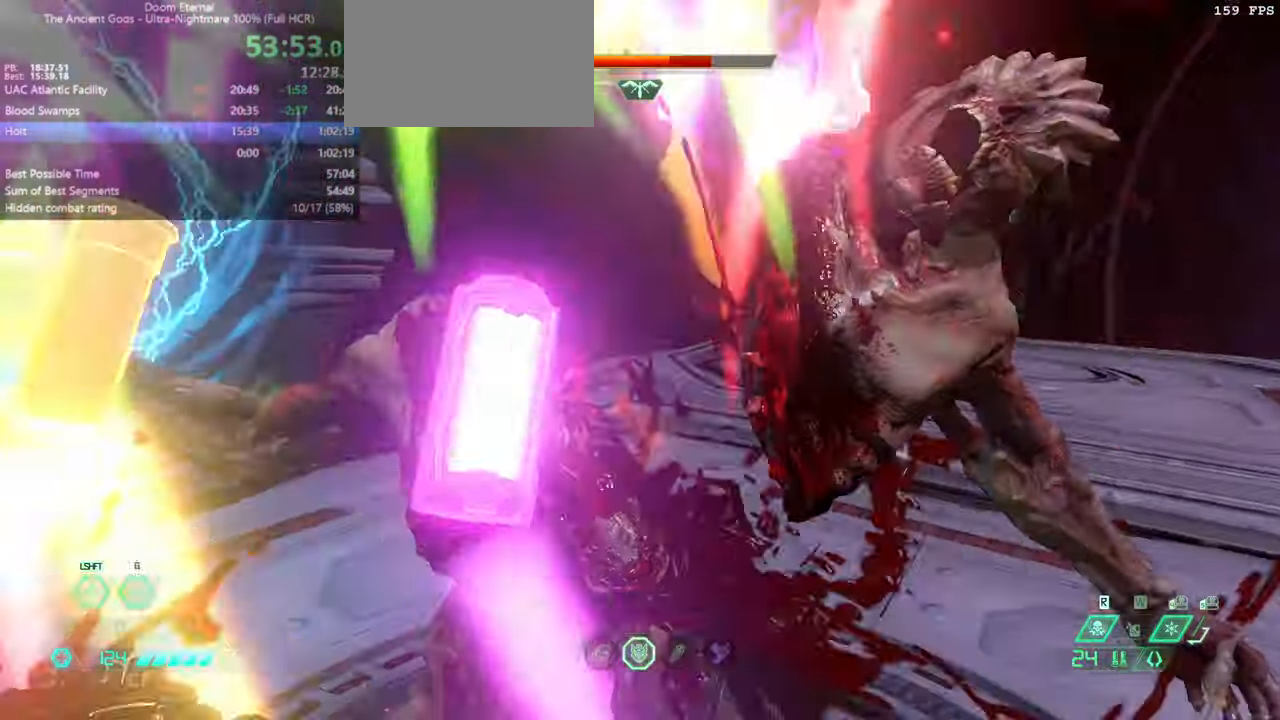
{"keys": ["fw", "jump", "l"], "mouse": [], "events": [[67, "l", "down"], [467, "jump", "down"]]}
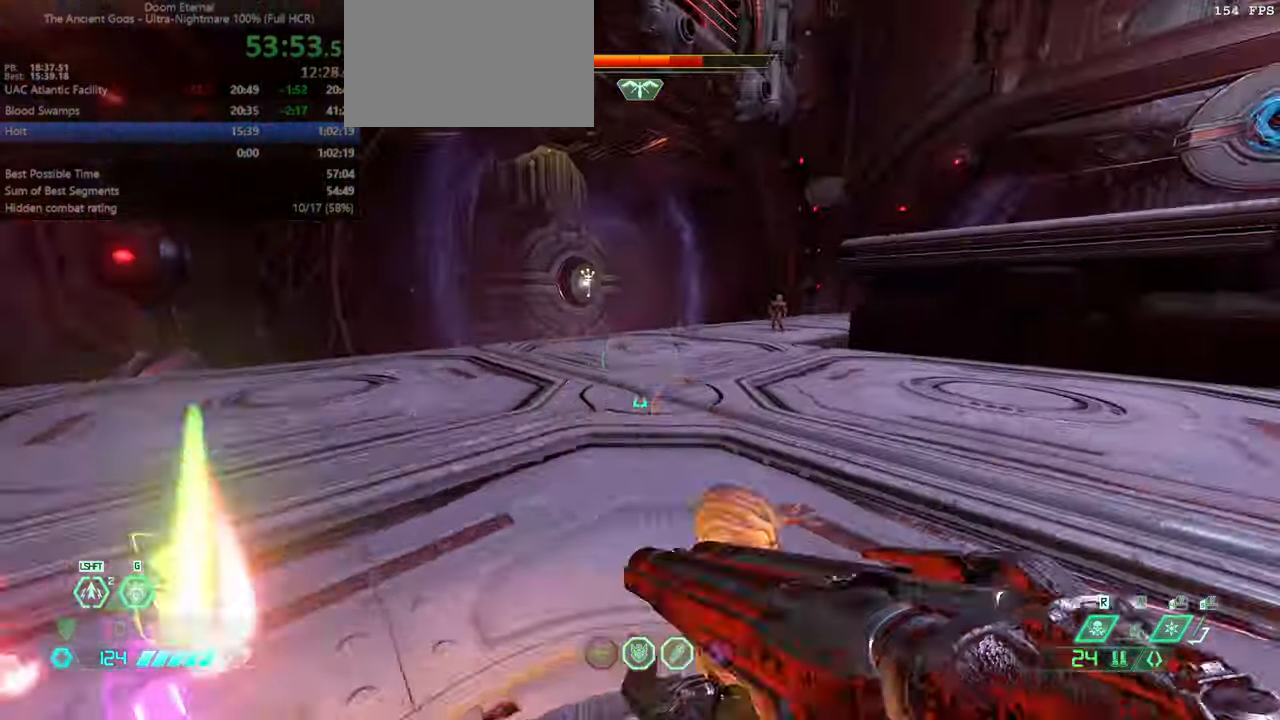
{"keys": ["fw"], "mouse": ["right"], "events": [[67, "jump", "up"], [167, "jump", "down"], [267, "jump", "up"], [367, "l", "up"], [400, "mouse_right", "down"]]}
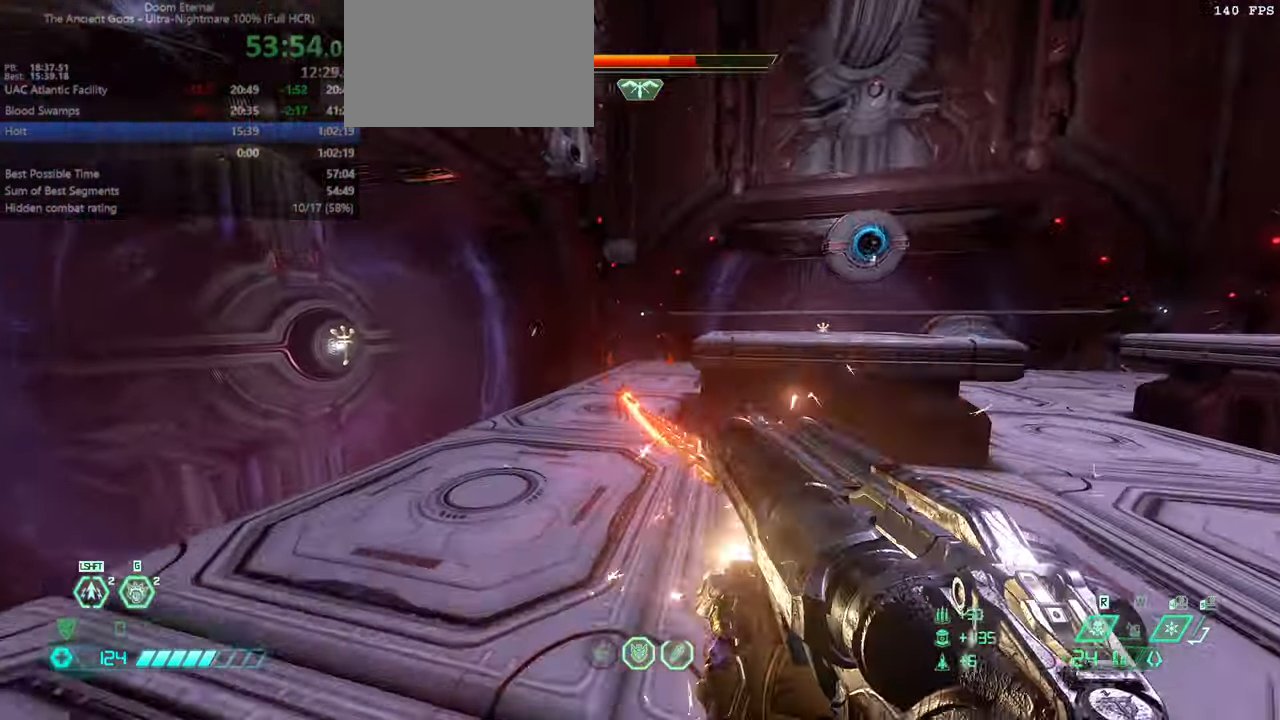
{"keys": ["fw"], "mouse": [], "events": [[34, "mouse_right", "up"]]}
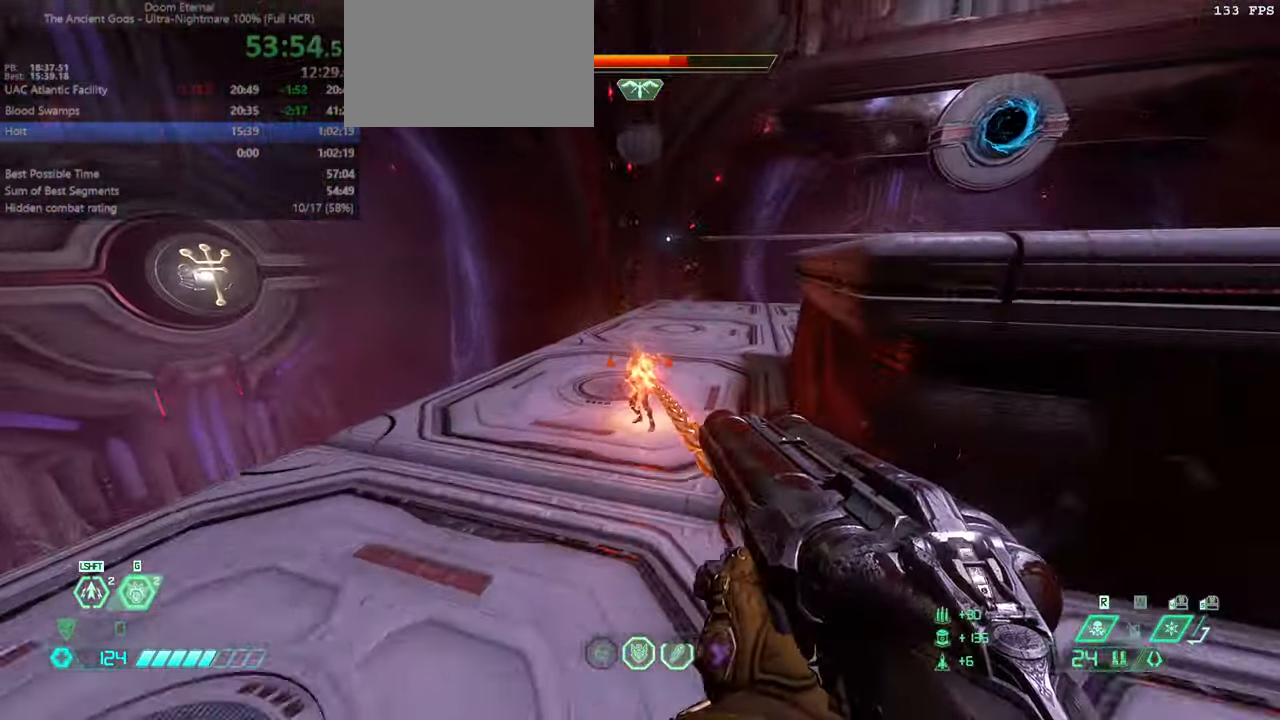
{"keys": ["fw", "l"], "mouse": [], "events": [[234, "mouse_left", "down"], [334, "hc", "down"], [400, "hc", "up"], [400, "mouse_left", "up"], [467, "l", "down"]]}
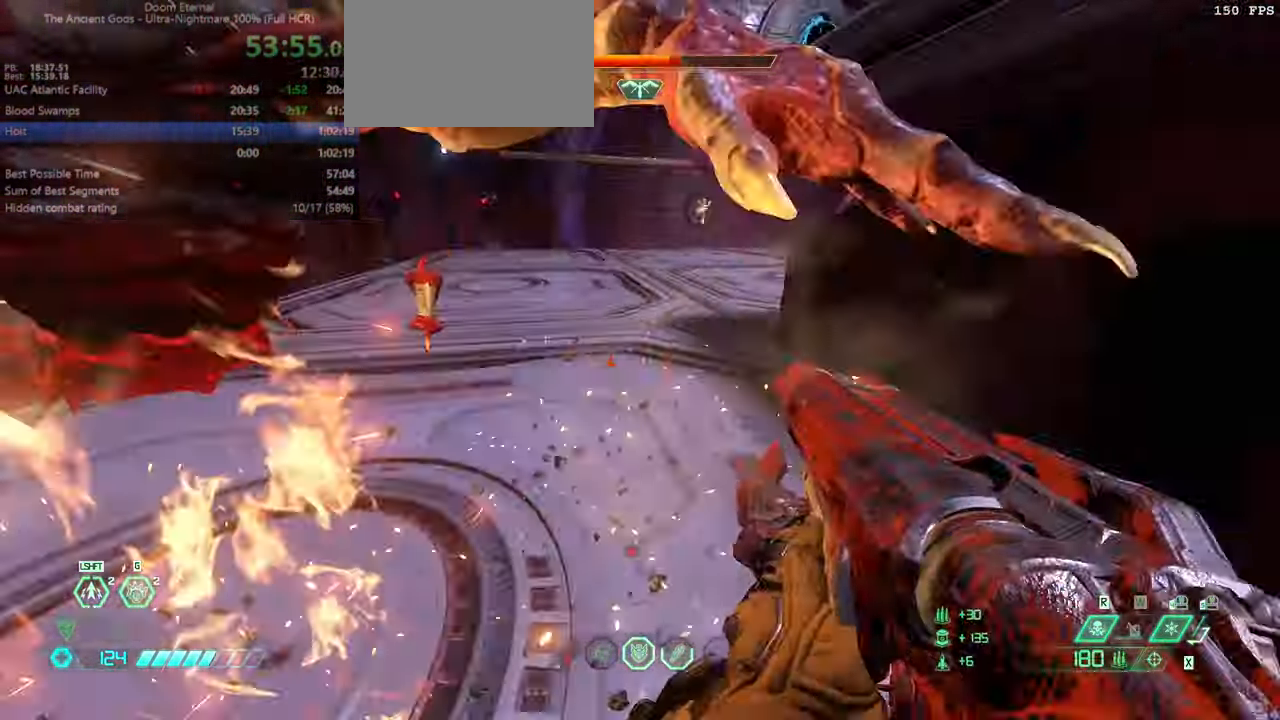
{"keys": ["l"], "mouse": [], "events": [[67, "jump", "down"], [100, "fw", "up"], [167, "jump", "up"], [267, "jump", "down"], [400, "jump", "up"]]}
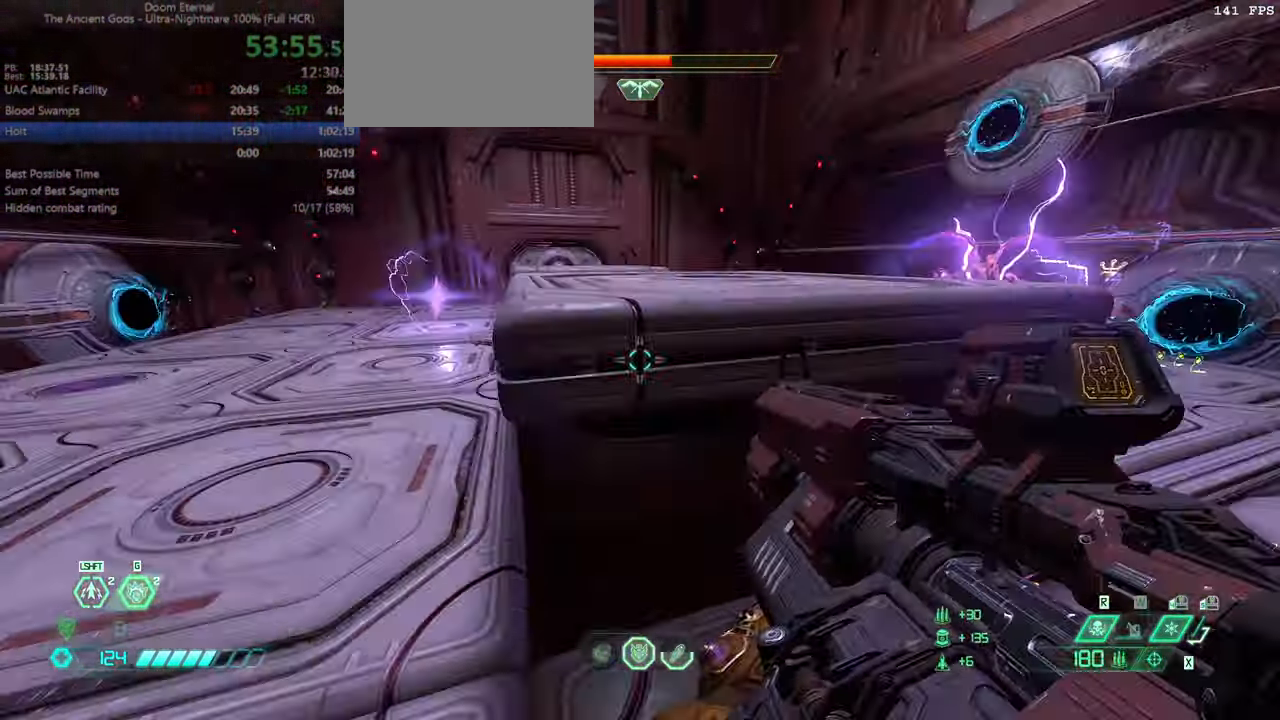
{"keys": ["dash", "l"], "mouse": [], "events": [[34, "jump", "down"], [134, "jump", "up"], [367, "dash", "down"]]}
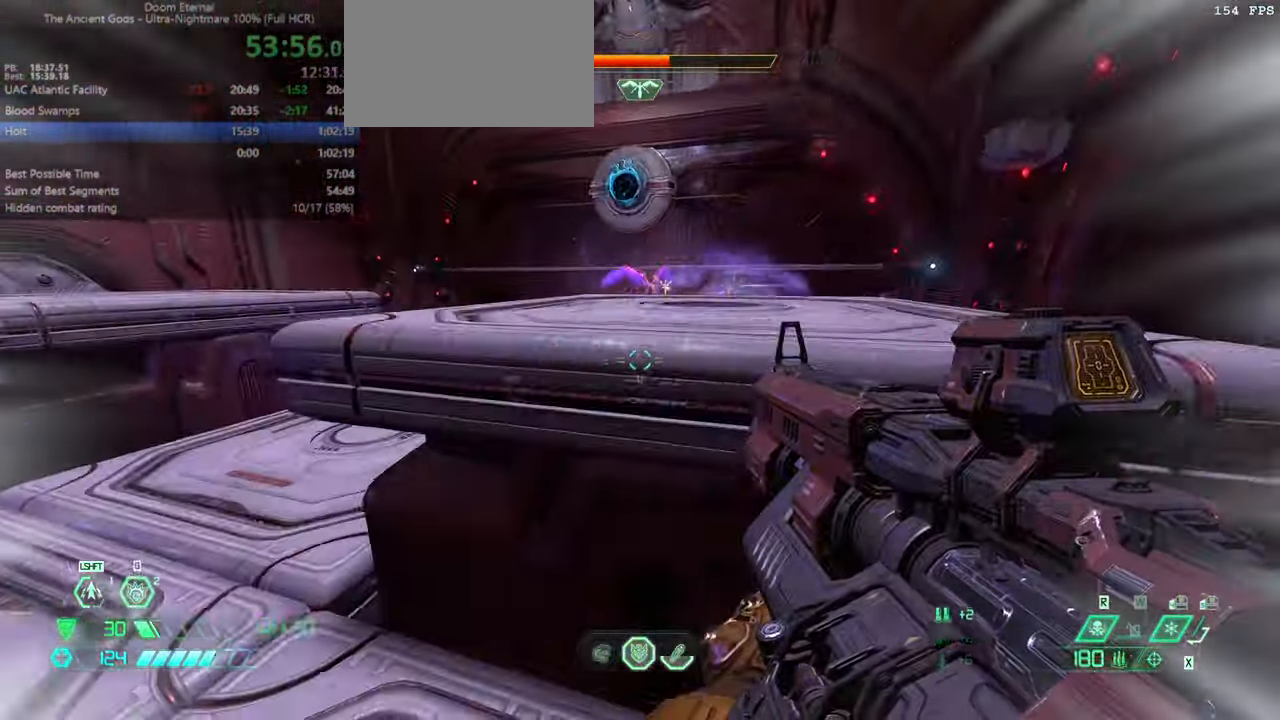
{"keys": ["l"], "mouse": [], "events": [[67, "dash", "up"]]}
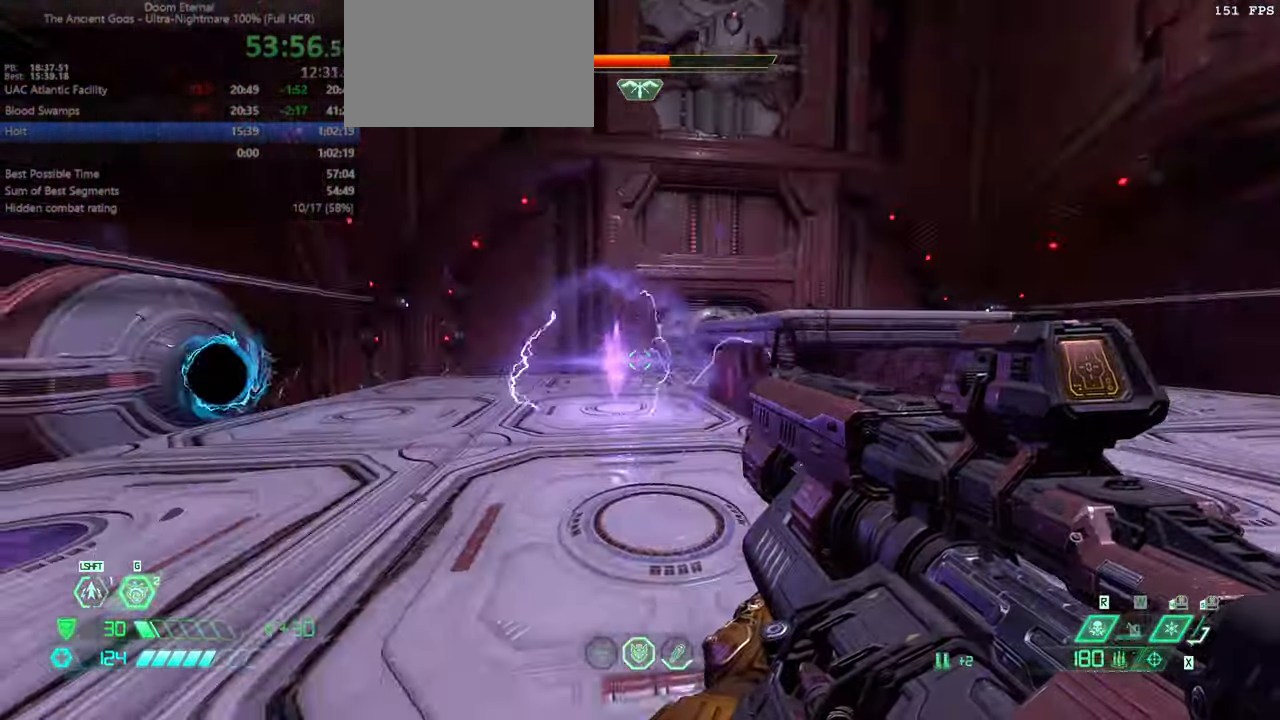
{"keys": [], "mouse": [], "events": [[134, "bw", "down"], [400, "bw", "up"], [434, "l", "up"]]}
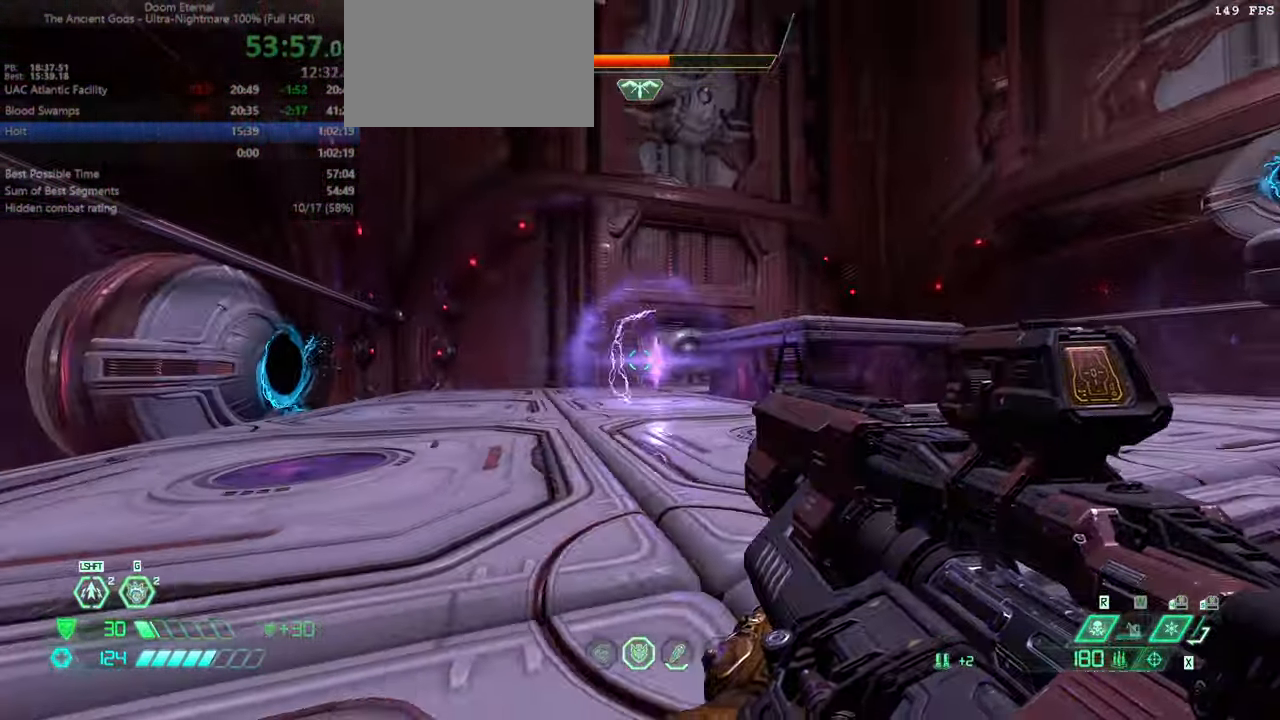
{"keys": [], "mouse": ["right"], "events": [[100, "mouse_right", "down"]]}
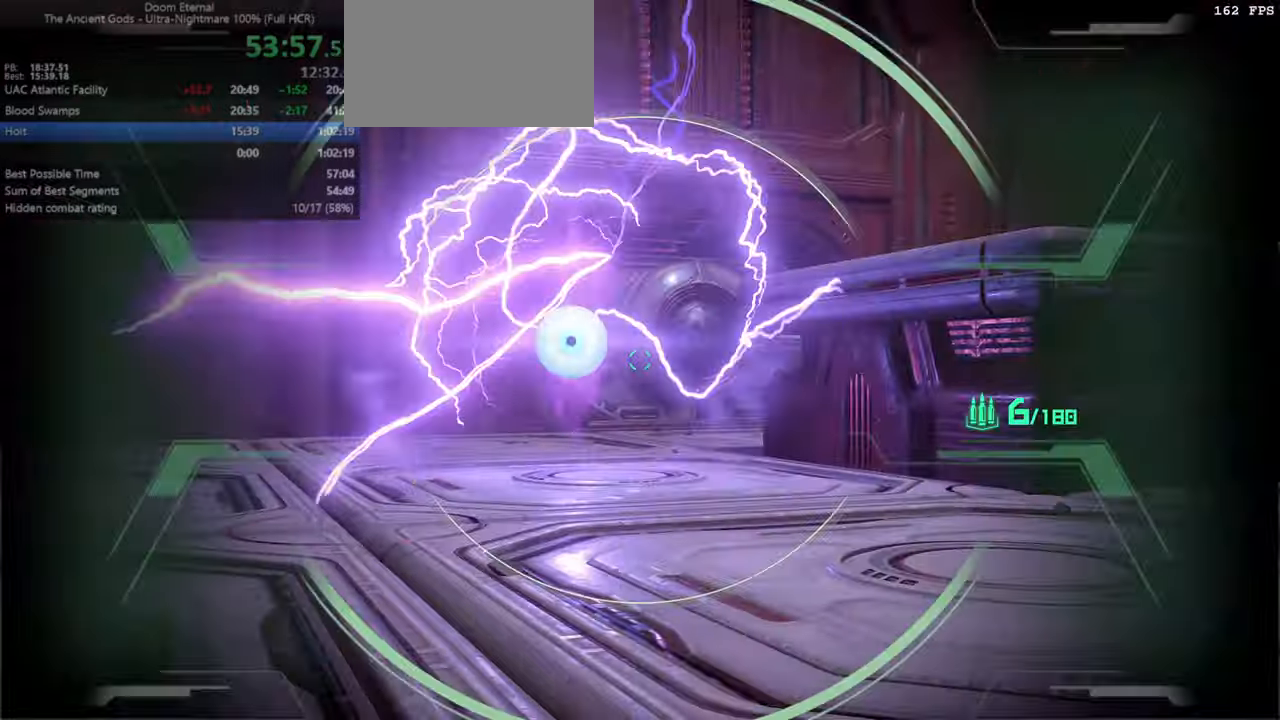
{"keys": ["fw", "l"], "mouse": [], "events": [[100, "l", "down"], [100, "mouse_left", "down"], [200, "mouse_right", "up"], [233, "bl", "down"], [233, "mouse_left", "up"], [300, "bl", "up"], [333, "fw", "down"], [400, "jump", "down"], [467, "jump", "up"]]}
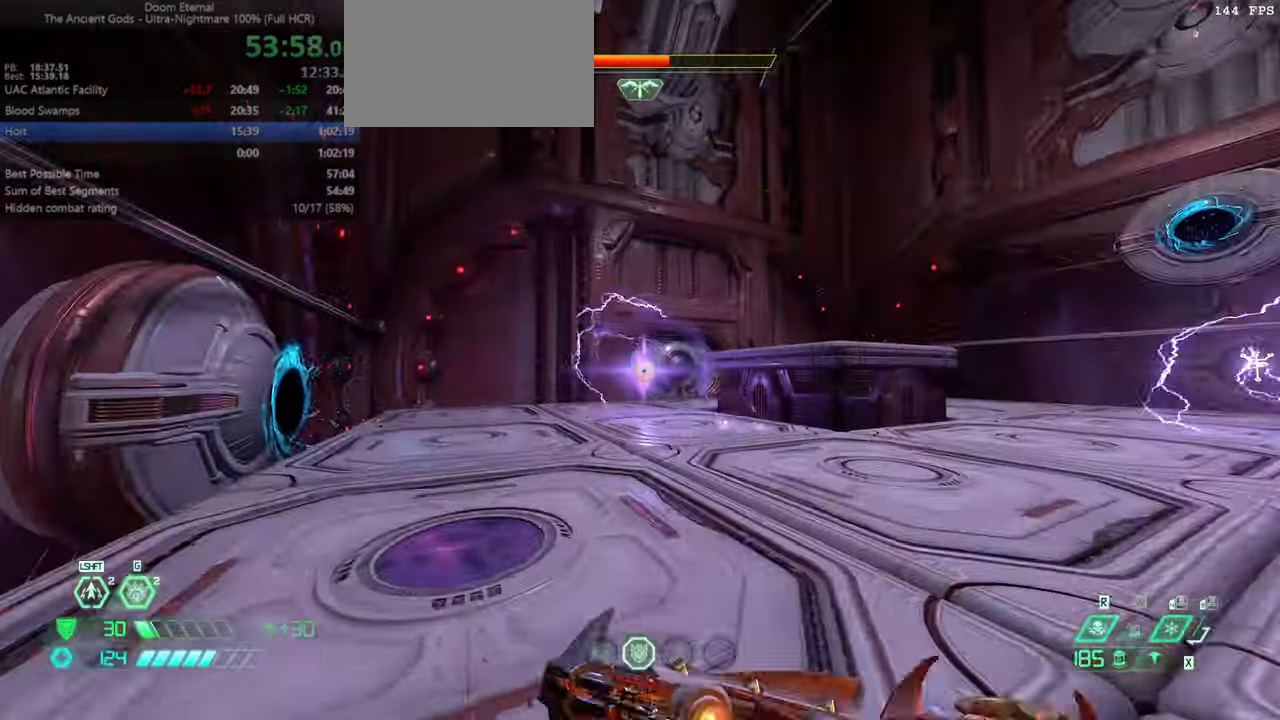
{"keys": ["fw", "hc"], "mouse": [], "events": [[33, "l", "up"], [167, "mouse_left", "down"], [267, "dash", "down"], [267, "mouse_left", "up"], [400, "dash", "up"], [433, "hc", "down"]]}
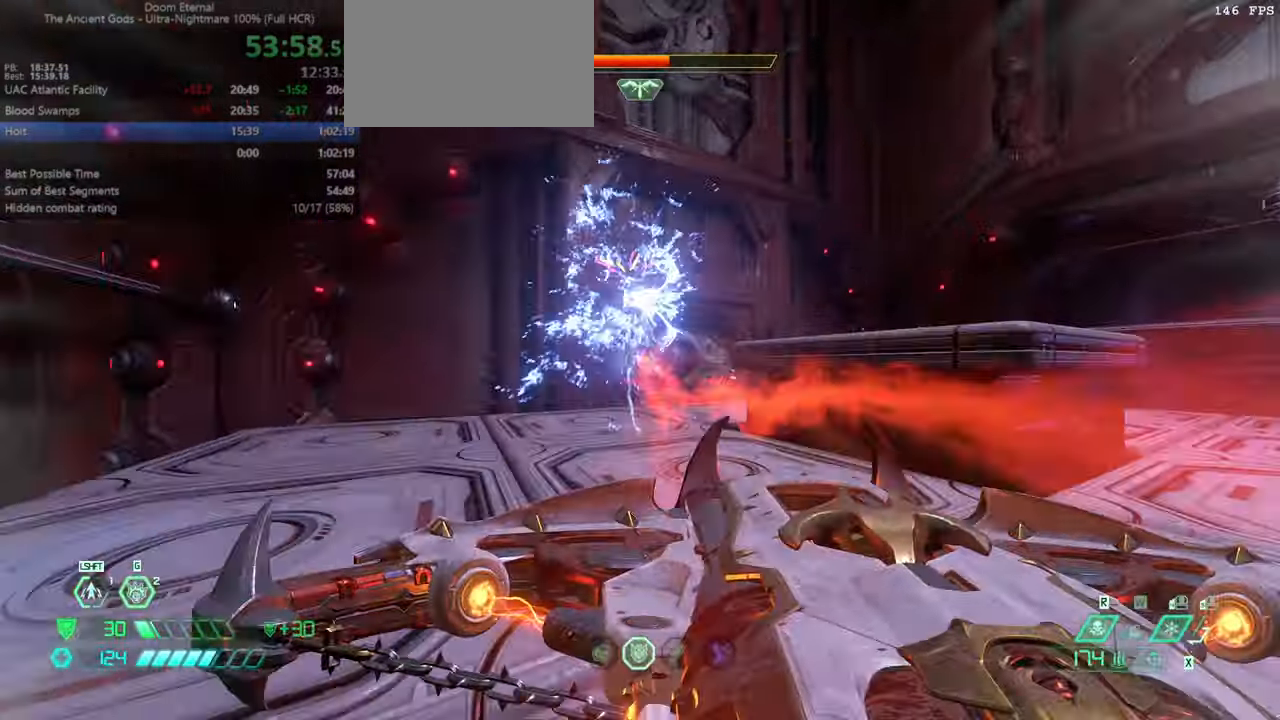
{"keys": ["bw", "jump", "l"], "mouse": [], "events": [[33, "hc", "up"], [133, "l", "down"], [167, "fw", "up"], [333, "bw", "down"], [467, "jump", "down"]]}
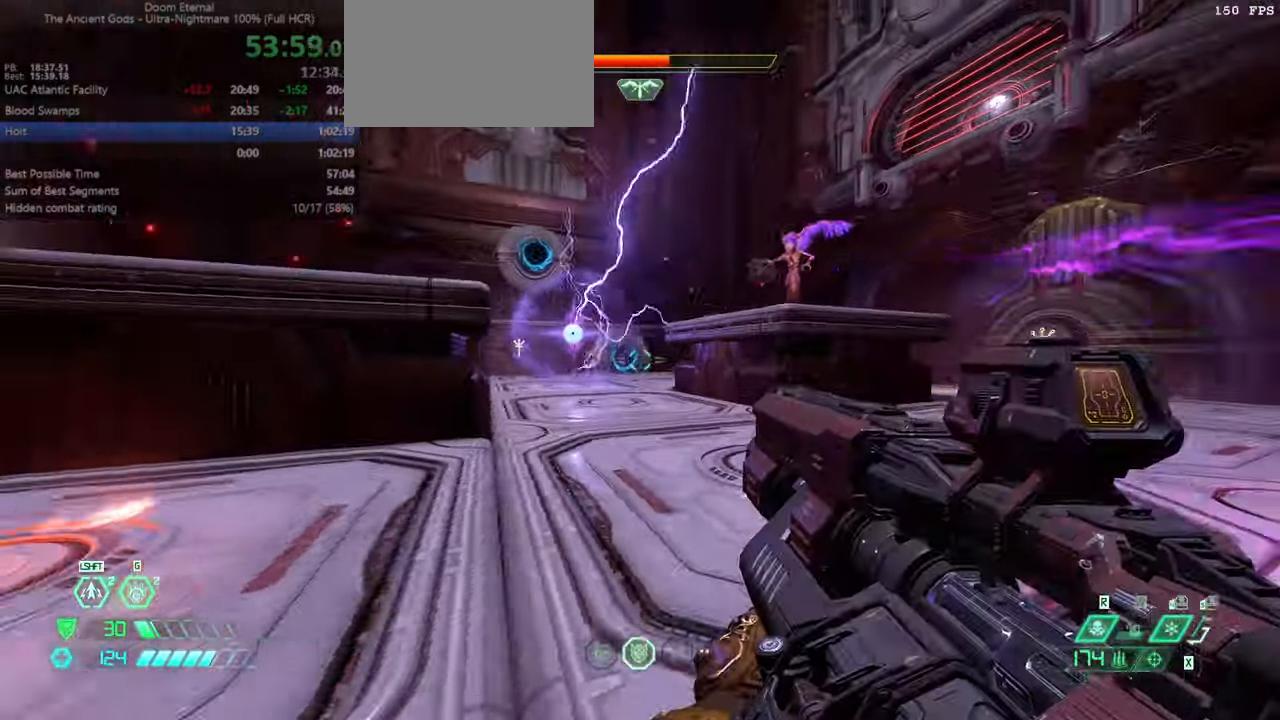
{"keys": ["l"], "mouse": ["left", "right"], "events": [[67, "jump", "up"], [167, "jump", "down"], [300, "jump", "up"], [433, "mouse_right", "down"], [467, "bw", "up"], [467, "mouse_left", "down"]]}
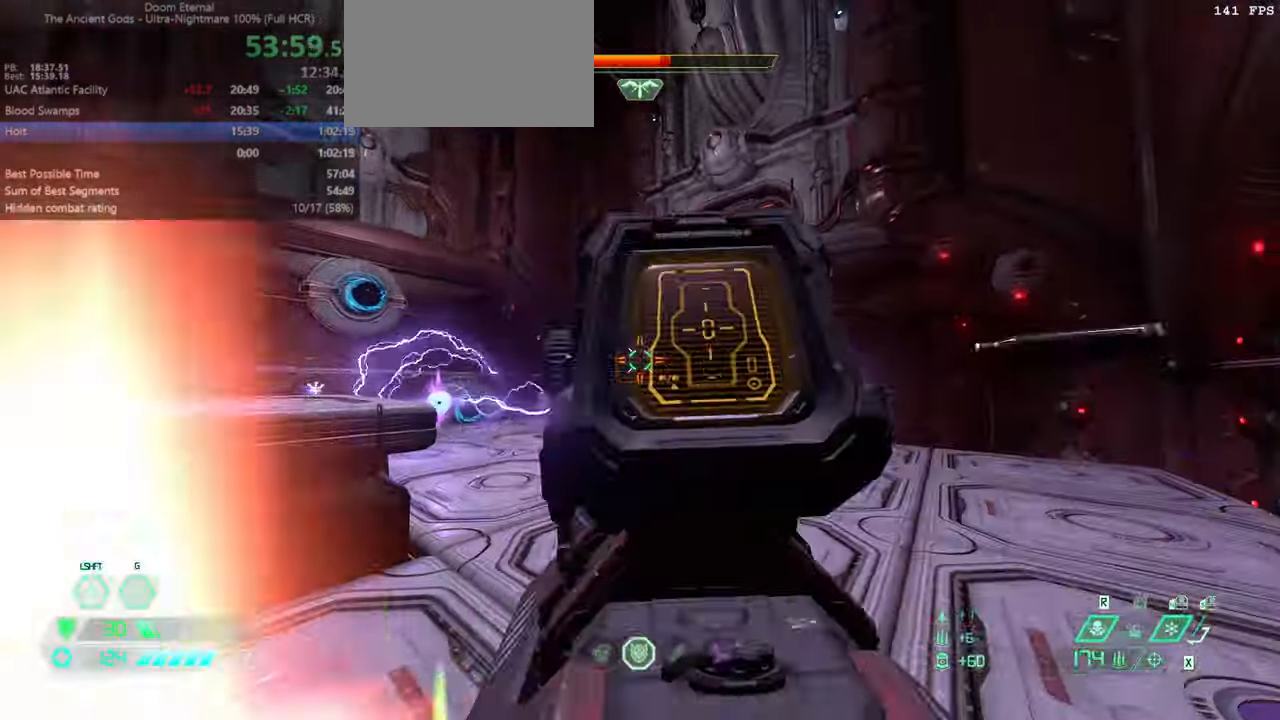
{"keys": ["bw", "l"], "mouse": [], "events": [[33, "mouse_right", "up"], [67, "jump", "down"], [67, "mouse_left", "up"], [133, "rl", "down"], [200, "jump", "up"], [200, "rl", "up"], [400, "bw", "down"]]}
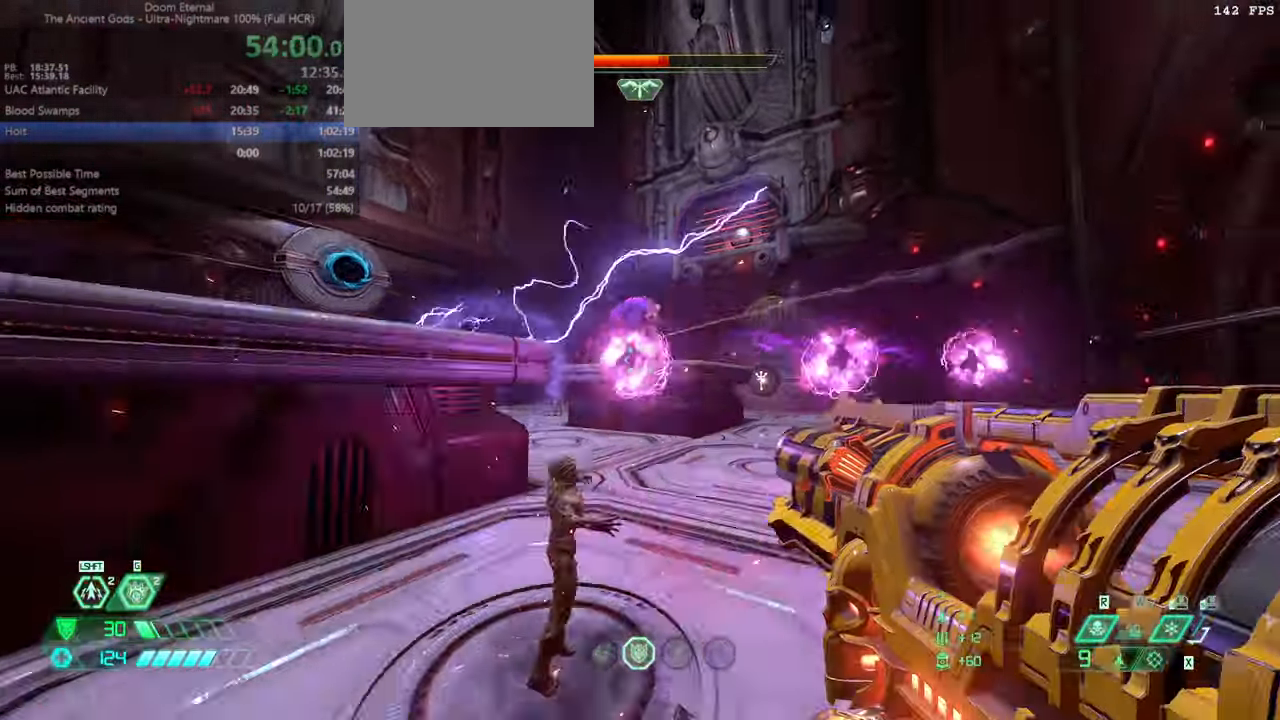
{"keys": ["l"], "mouse": [], "events": [[133, "dash", "down"], [267, "dash", "up"], [333, "l", "up"], [433, "l", "down"], [467, "bw", "up"]]}
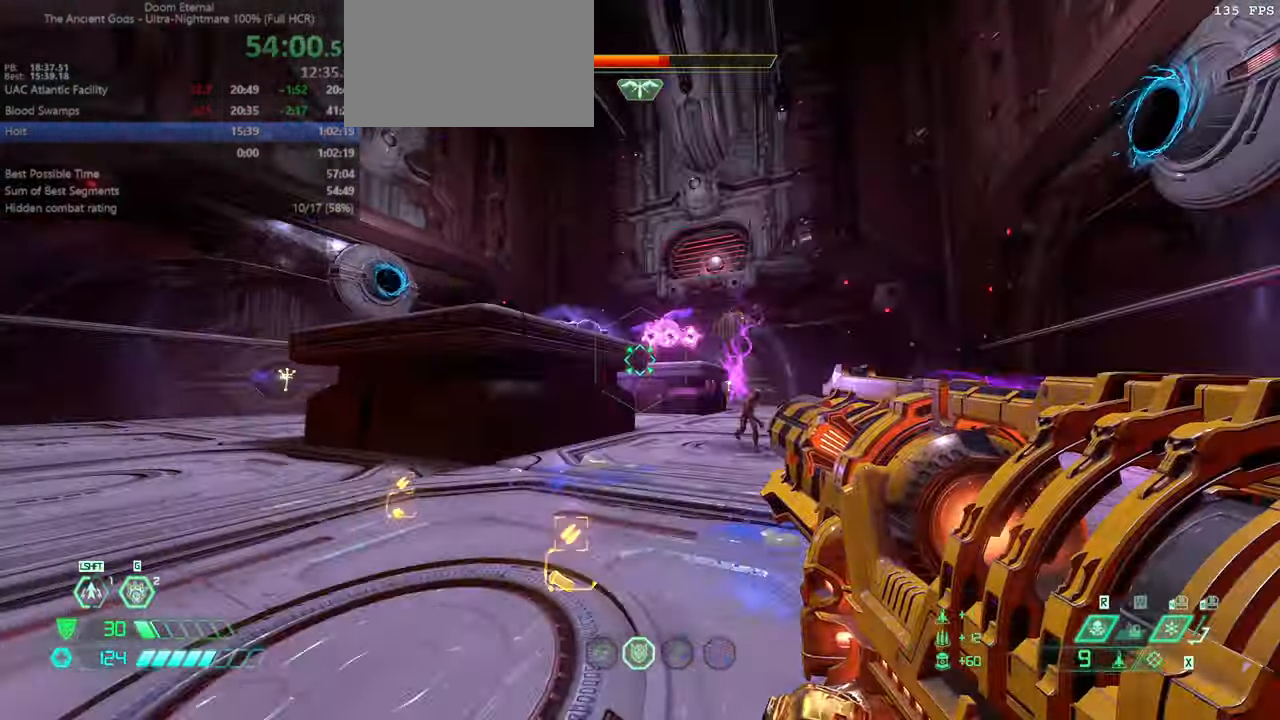
{"keys": ["dash", "l"], "mouse": [], "events": [[67, "jump", "down"], [133, "jump", "up"], [233, "jump", "down"], [333, "mouse_left", "down"], [400, "dash", "down"], [400, "jump", "up"], [433, "mouse_left", "up"]]}
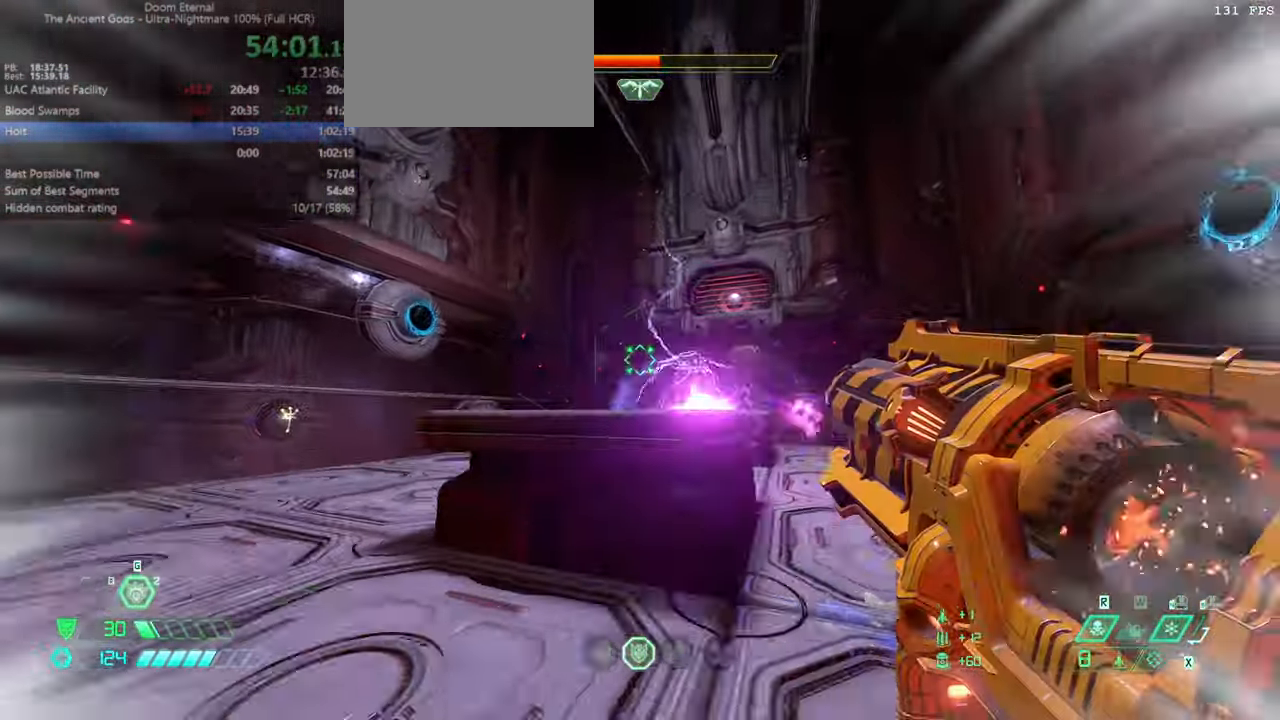
{"keys": ["fw", "l"], "mouse": [], "events": [[67, "dash", "up"], [67, "hc", "down"], [167, "hc", "up"], [267, "fw", "down"]]}
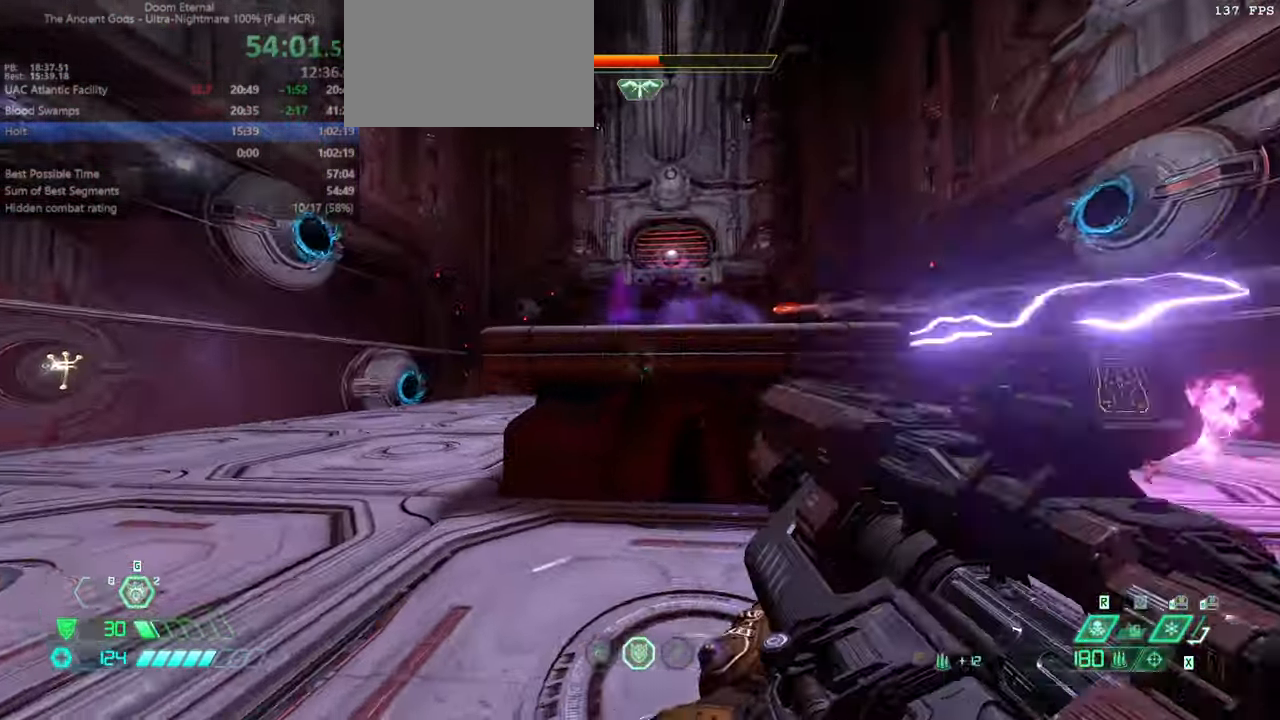
{"keys": ["dash", "l"], "mouse": [], "events": [[167, "jump", "down"], [267, "fw", "up"], [267, "jump", "up"], [367, "jump", "down"], [467, "jump", "up"], [500, "dash", "down"]]}
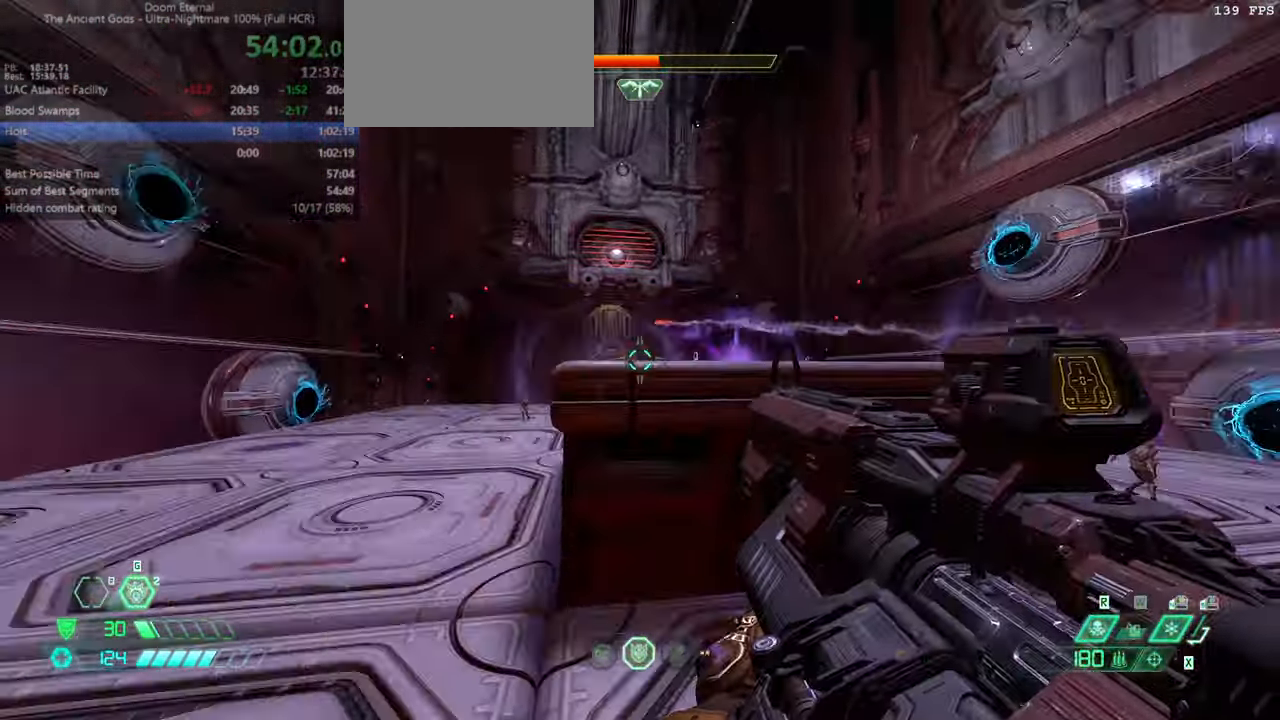
{"keys": [], "mouse": [], "events": [[167, "dash", "up"], [433, "bw", "down"], [467, "bw", "up"], [467, "l", "up"]]}
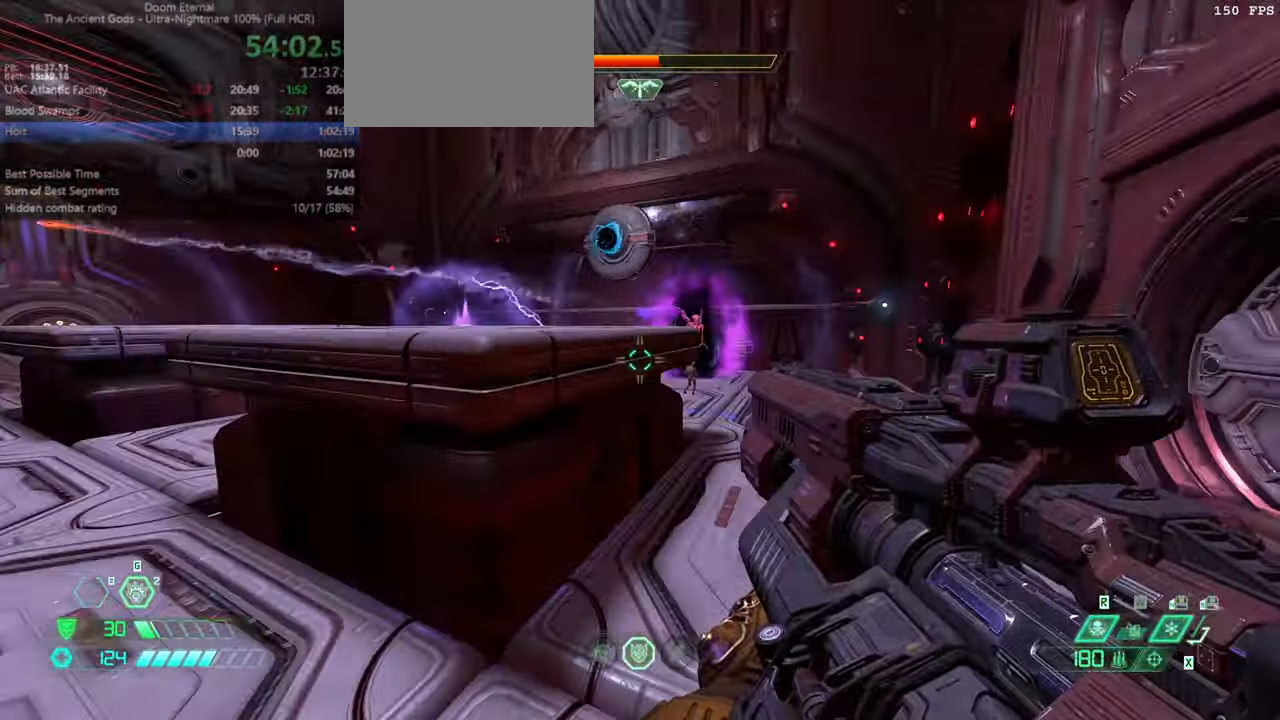
{"keys": ["fw", "r"], "mouse": [], "events": [[33, "r", "down"], [200, "dash", "down"], [300, "fw", "down"], [400, "dash", "up"]]}
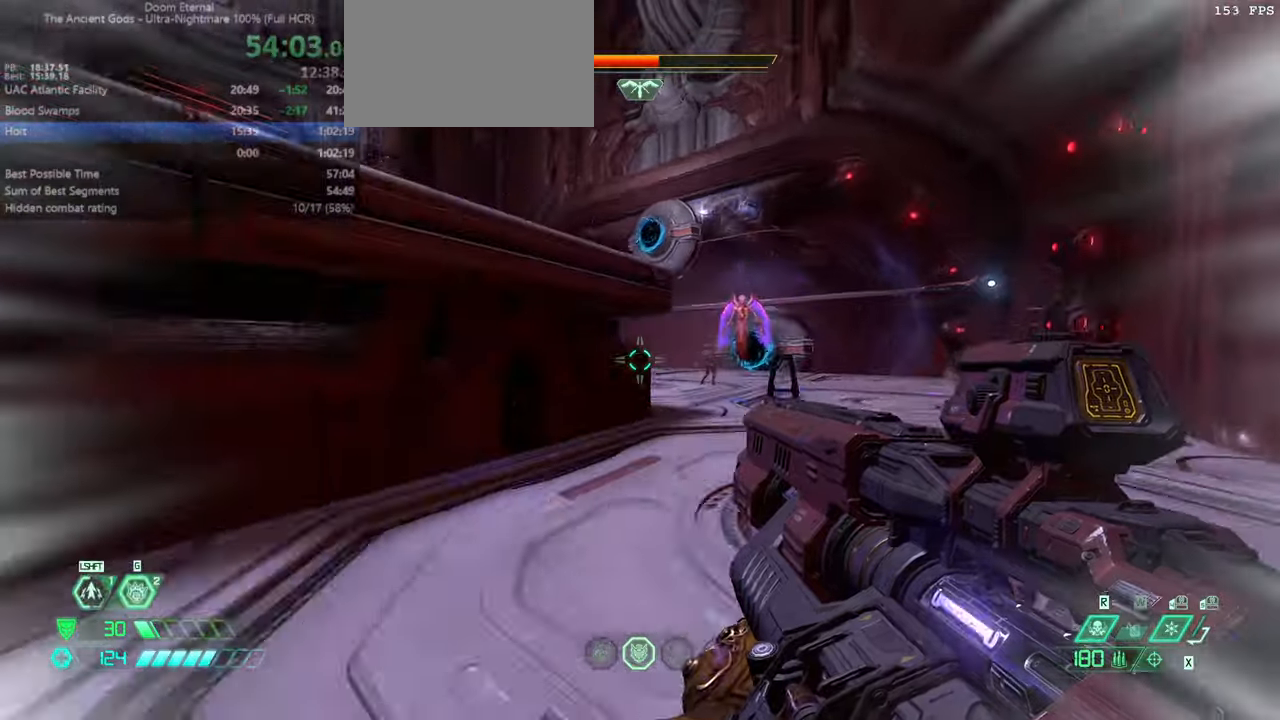
{"keys": ["l"], "mouse": [], "events": [[133, "r", "up"], [166, "fw", "up"], [233, "l", "down"], [233, "mouse_left", "down"], [233, "mouse_right", "down"], [333, "mouse_right", "up"], [366, "bl", "down"], [366, "mouse_left", "up"], [466, "bl", "up"]]}
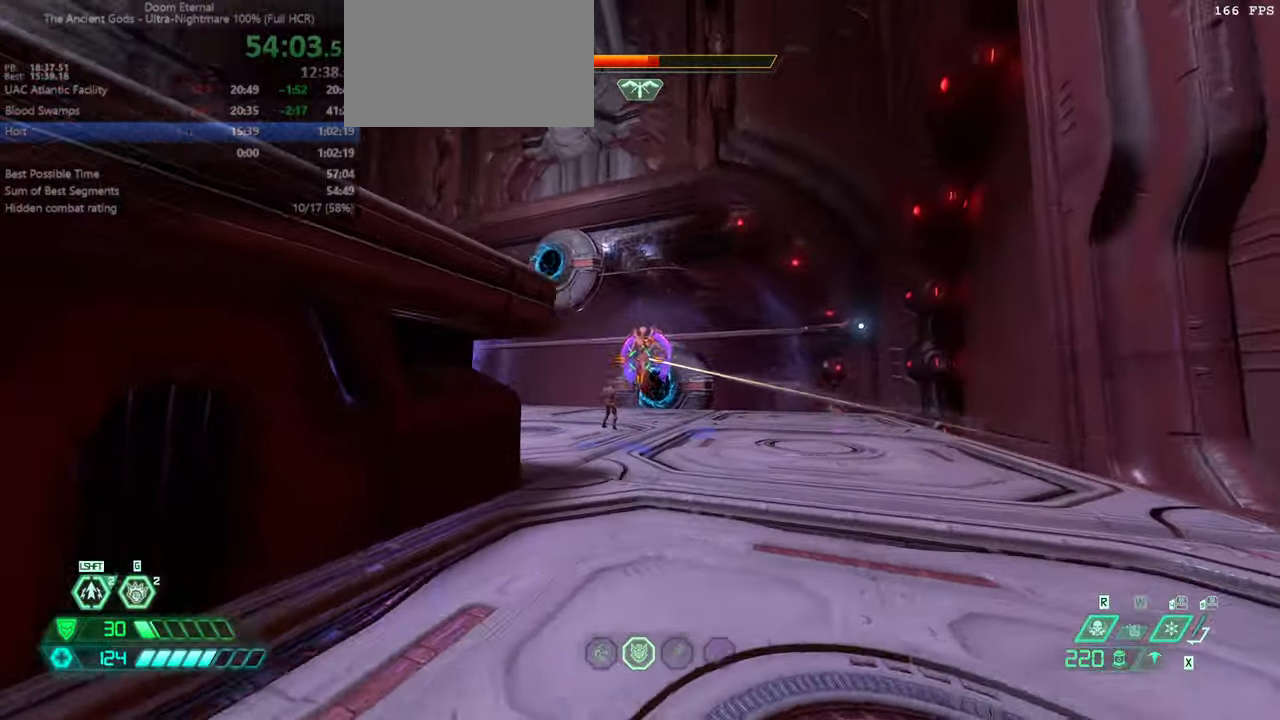
{"keys": [], "mouse": [], "events": [[66, "bw", "down"], [66, "l", "up"], [133, "mouse_left", "down"], [233, "jump", "down"], [233, "mouse_left", "up"], [300, "hc", "down"], [400, "hc", "up"], [400, "jump", "up"], [466, "bw", "up"]]}
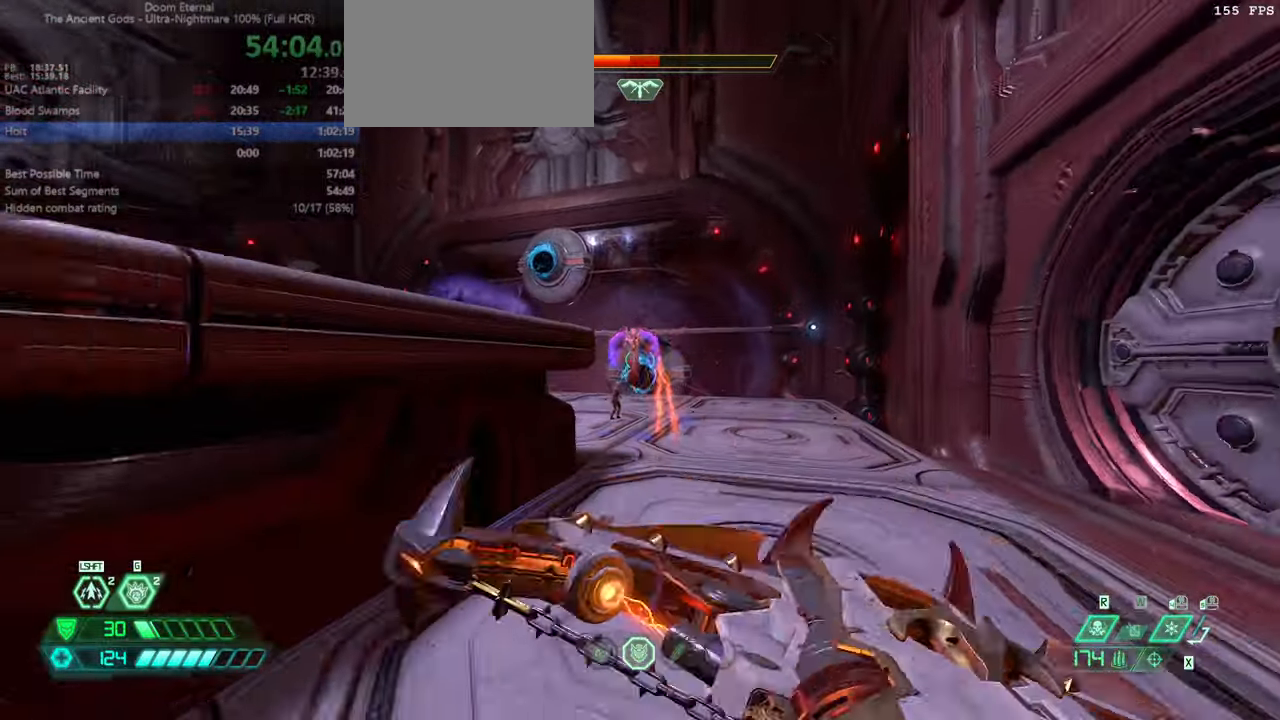
{"keys": ["fw"], "mouse": [], "events": [[66, "fw", "down"], [200, "mouse_right", "down"], [266, "mouse_left", "down"], [366, "mouse_right", "up"], [400, "bl", "down"], [400, "mouse_left", "up"], [433, "bl", "up"]]}
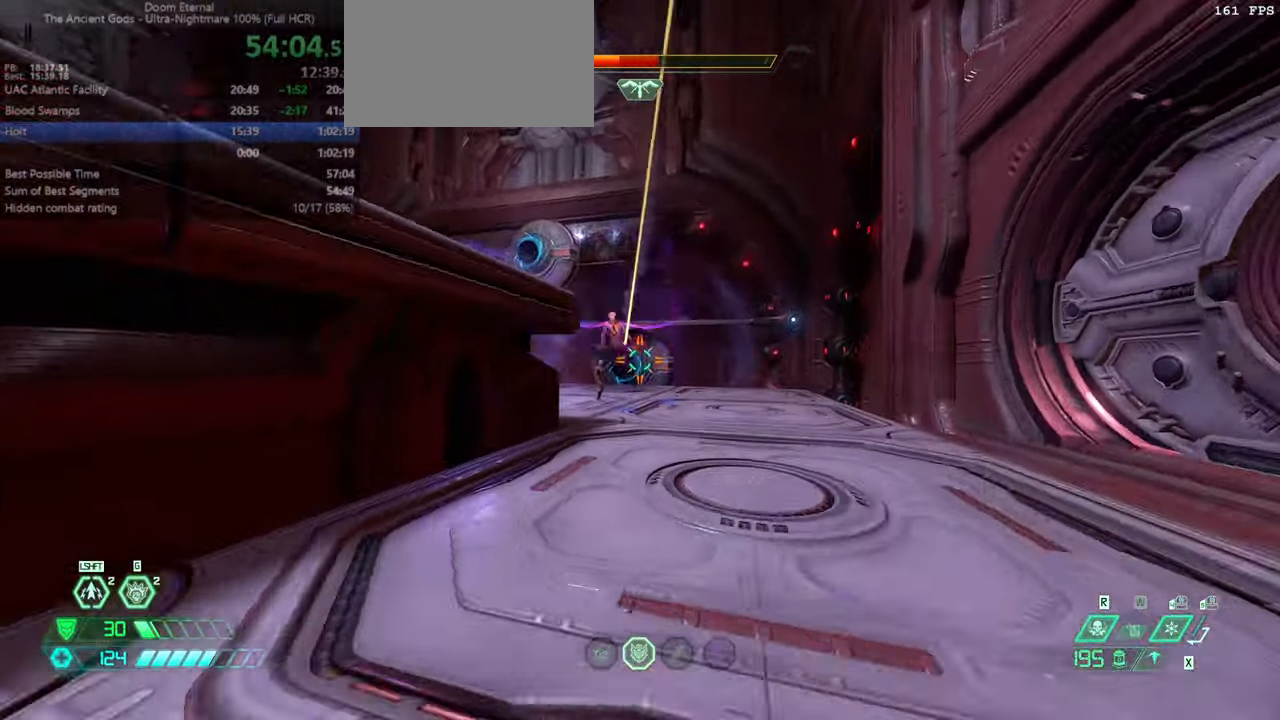
{"keys": [], "mouse": [], "events": [[133, "jump", "down"], [133, "r", "down"], [166, "mouse_left", "down"], [266, "hc", "down"], [266, "mouse_left", "up"], [366, "hc", "up"], [400, "jump", "up"], [466, "fw", "up"], [500, "r", "up"]]}
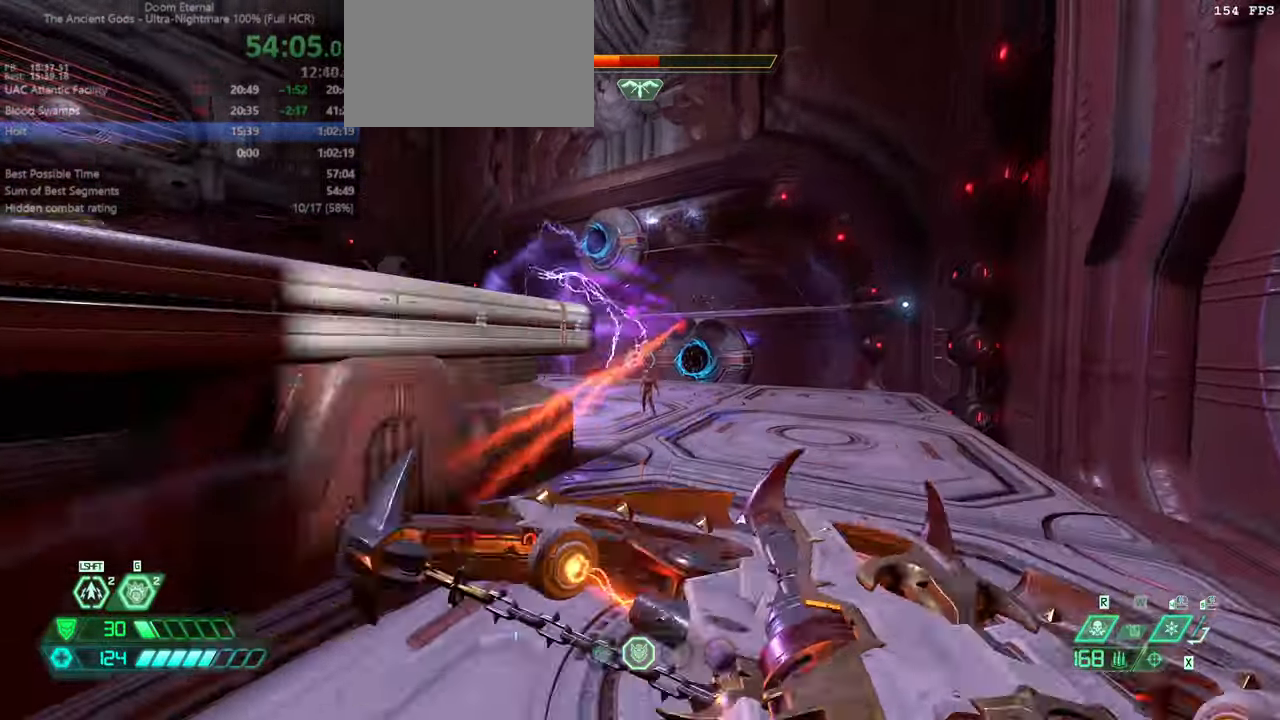
{"keys": ["l"], "mouse": [], "events": [[66, "bw", "down"], [133, "dash", "down"], [300, "dash", "up"], [400, "l", "down"], [466, "bw", "up"]]}